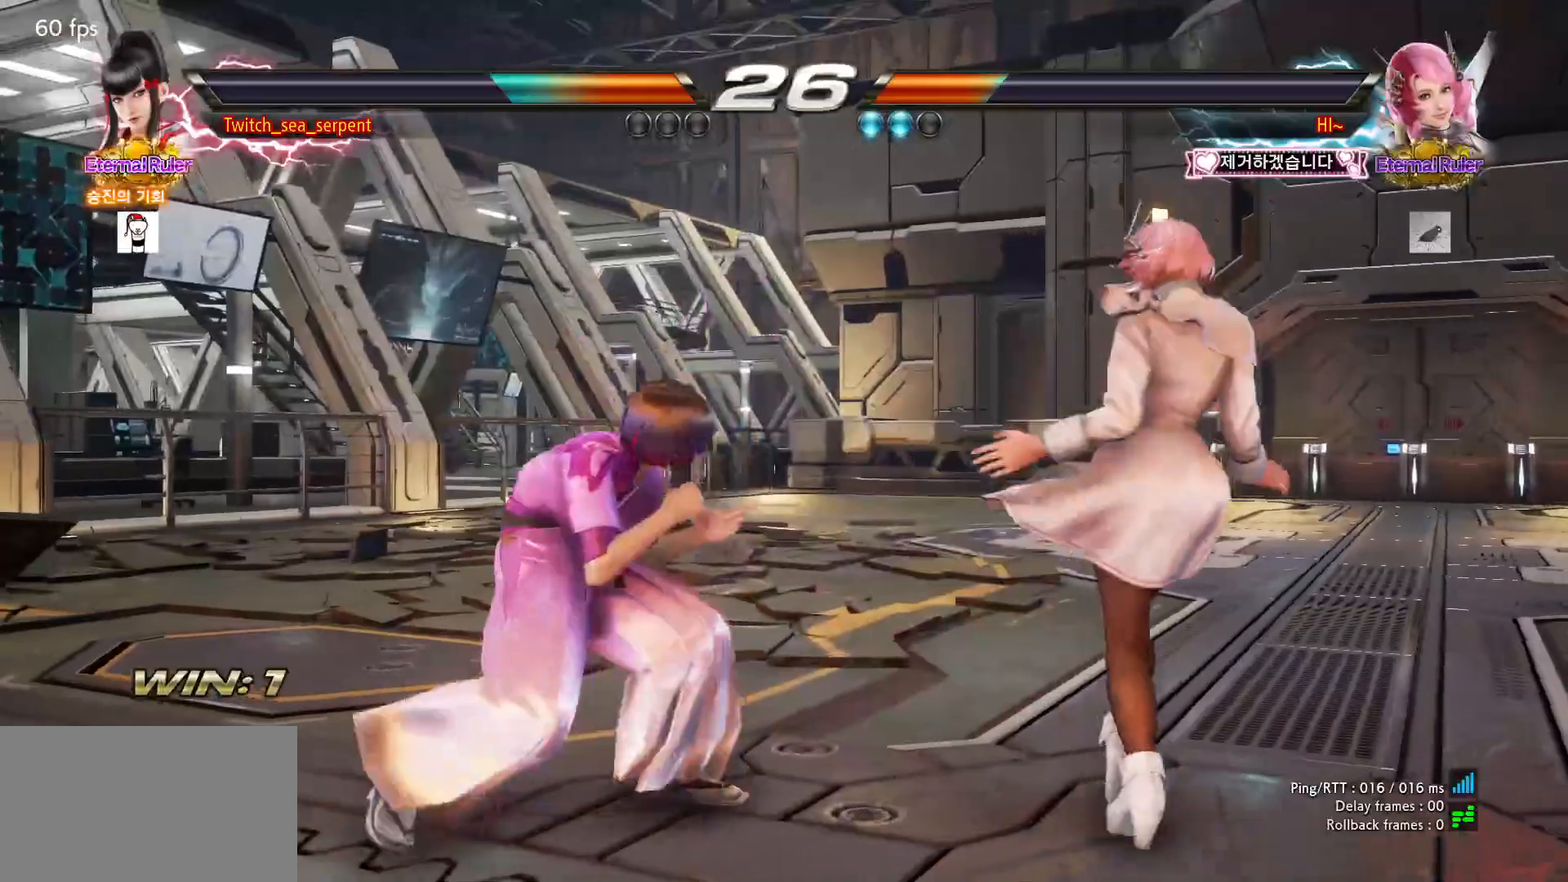
Gameplay with a controller (arcade stick); each line is a JSON object with the inputs held at the frame after it. "events" lists button and stick changes between this image and that frame as [ms after this image, input, new state], when the widget could be followed in between. Not read: L3 R3.
{"buttons": [], "left_stick": "center", "events": [[117, "left_stick", "down-left"], [133, "TRIANGLE", "down"], [267, "CROSS", "down"], [267, "TRIANGLE", "up"], [267, "left_stick", "center"], [333, "CIRCLE", "down"], [367, "CROSS", "up"], [400, "CIRCLE", "up"]]}
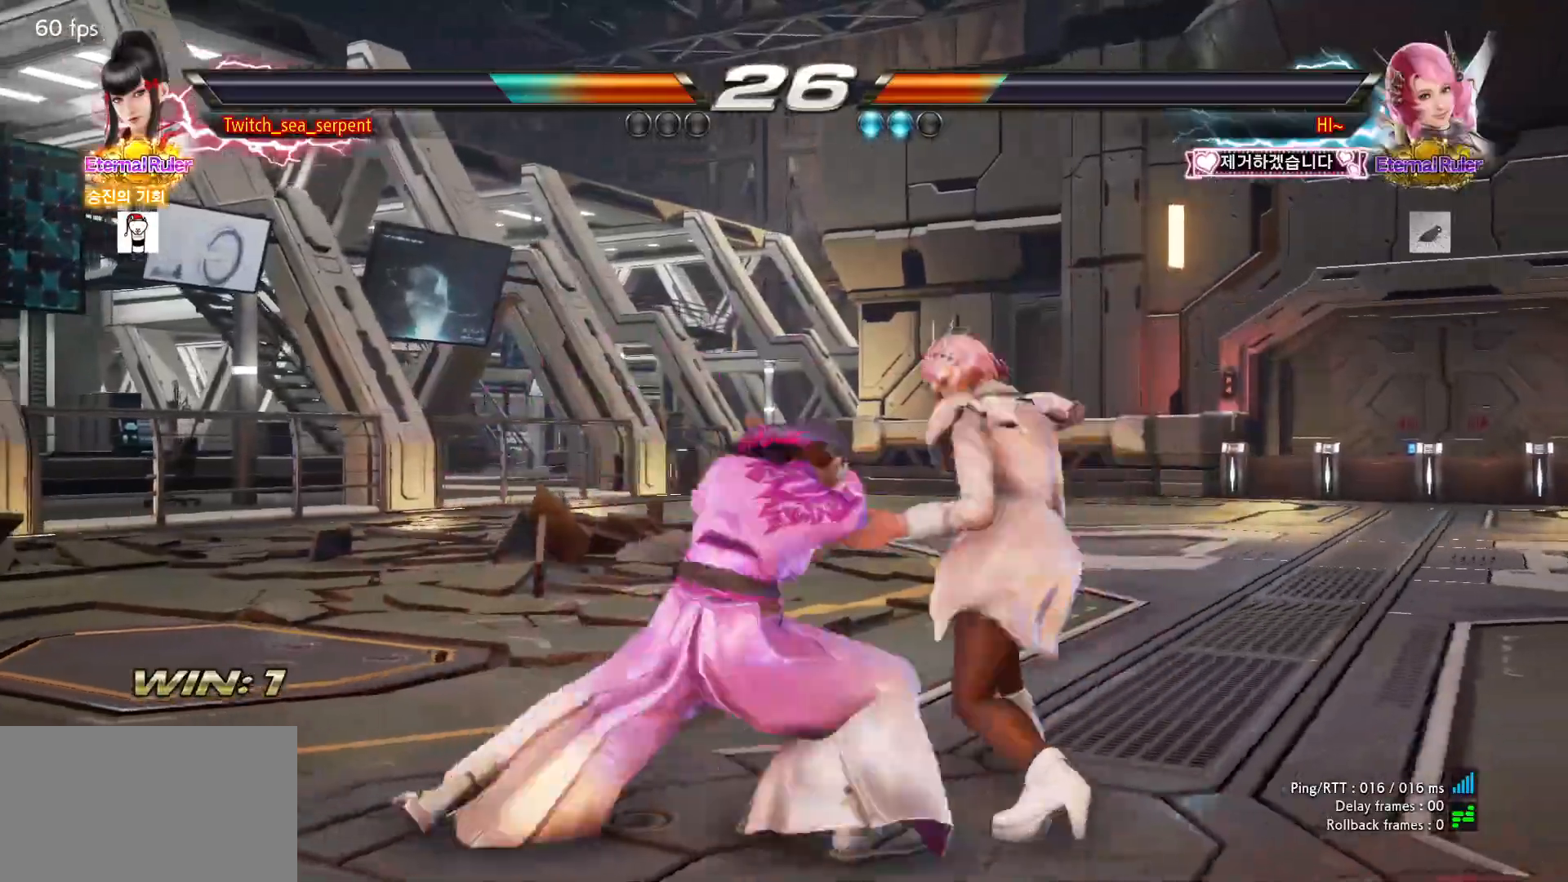
{"buttons": [], "left_stick": "left", "events": [[450, "left_stick", "left"]]}
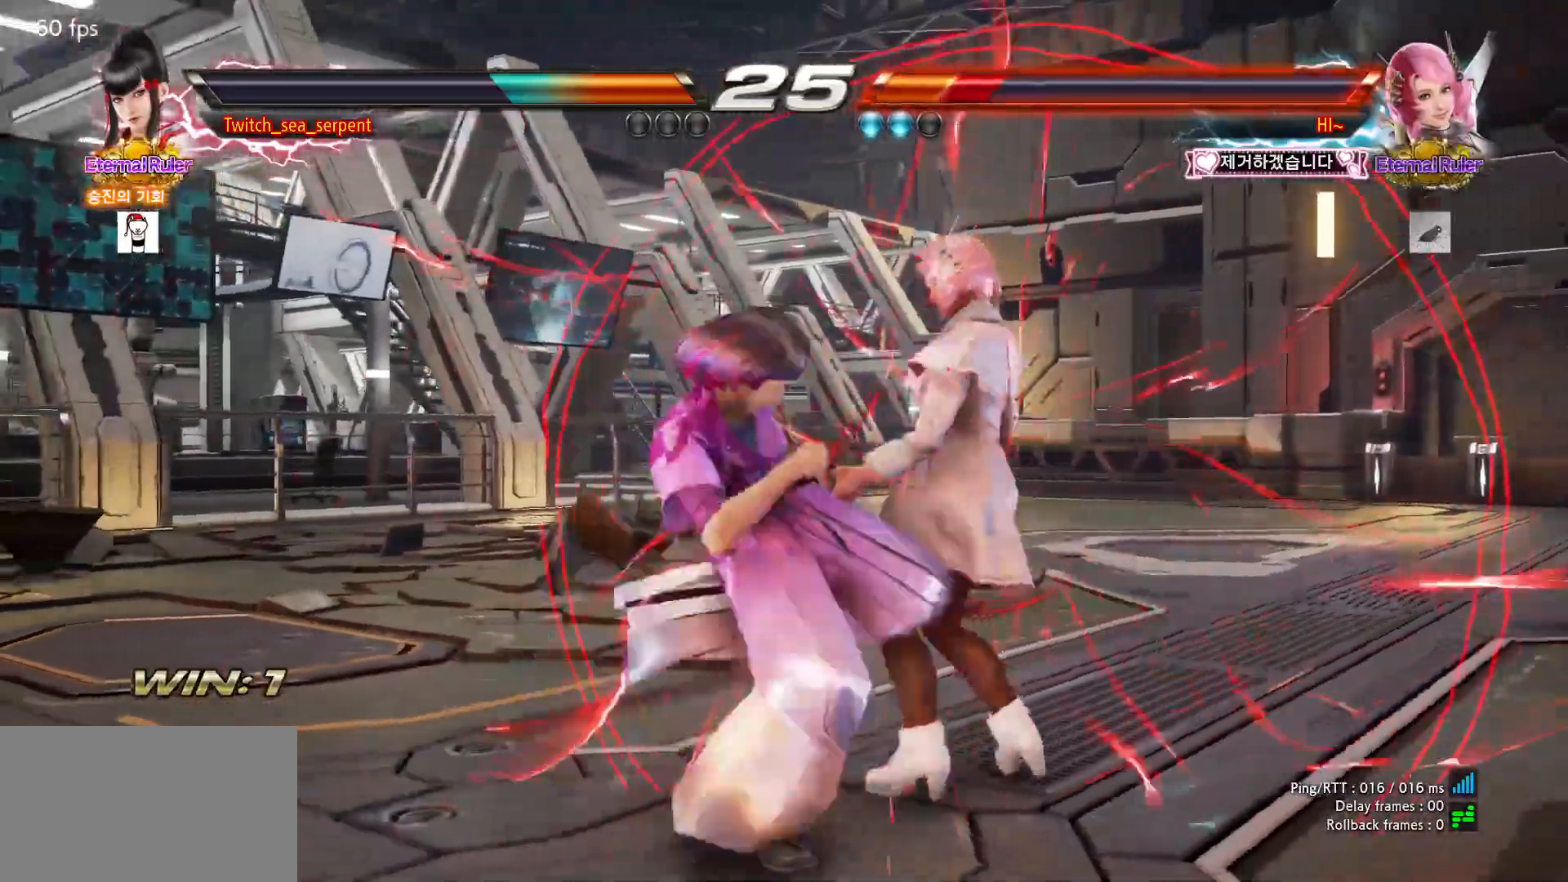
{"buttons": [], "left_stick": "left", "events": [[383, "left_stick", "center"], [433, "left_stick", "left"]]}
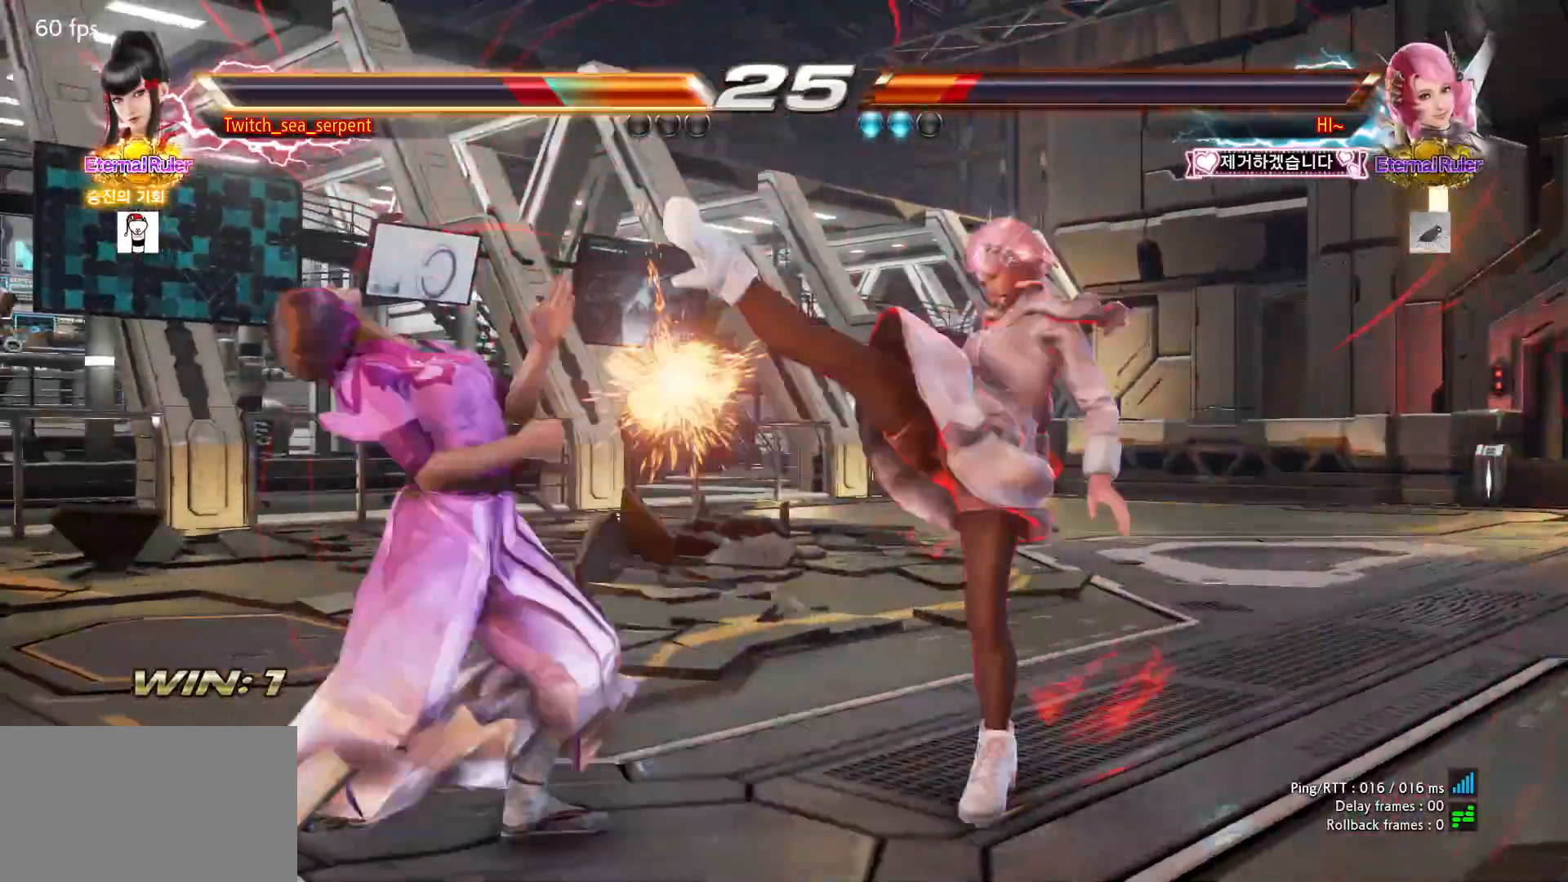
{"buttons": [], "left_stick": "left", "events": []}
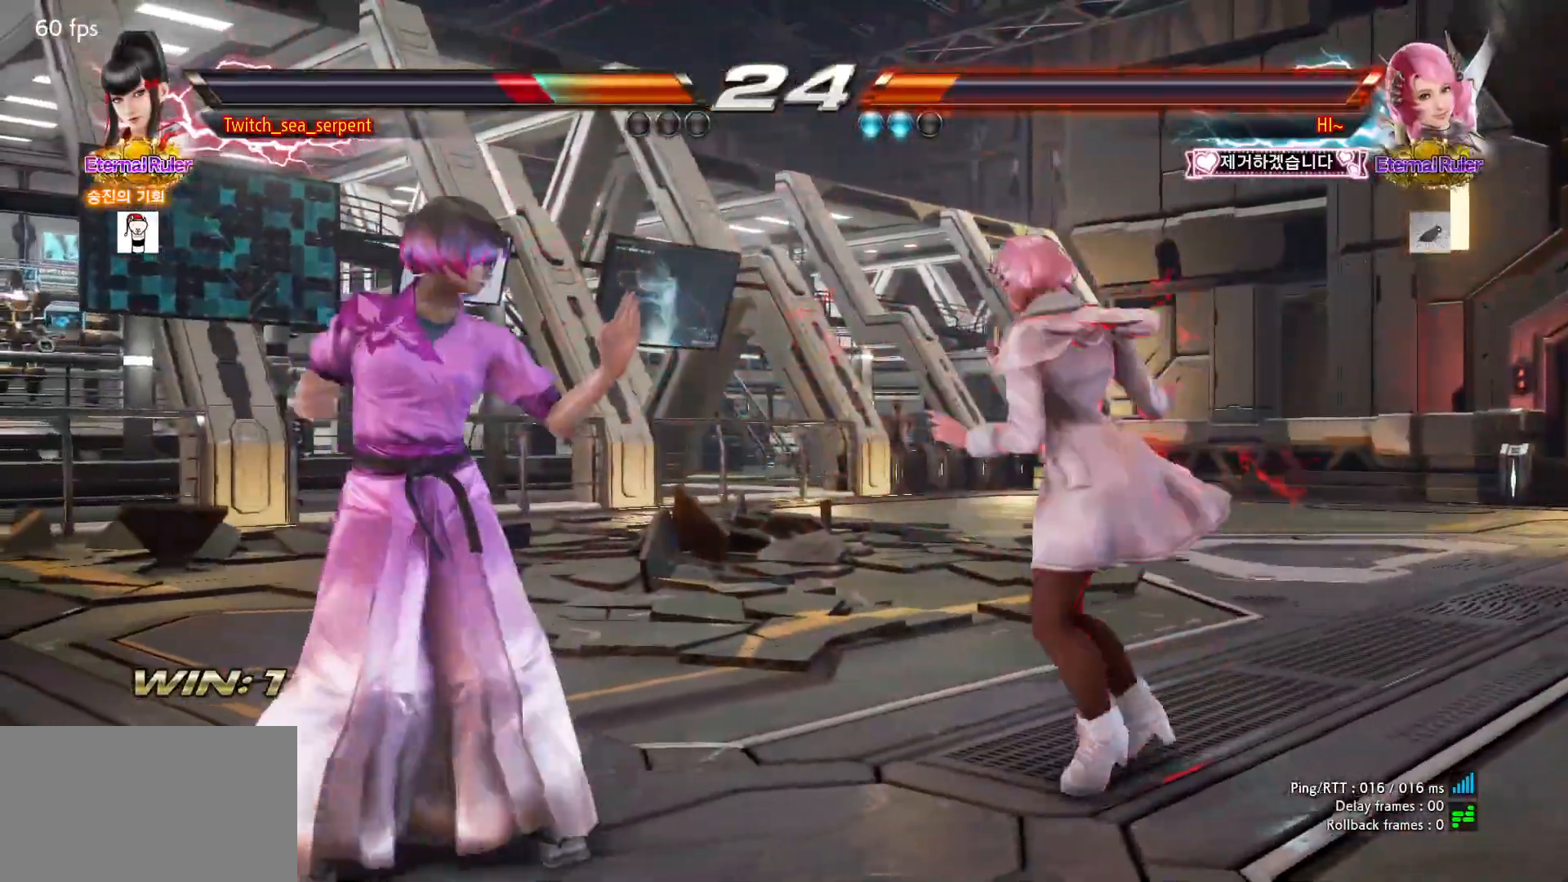
{"buttons": [], "left_stick": "left", "events": []}
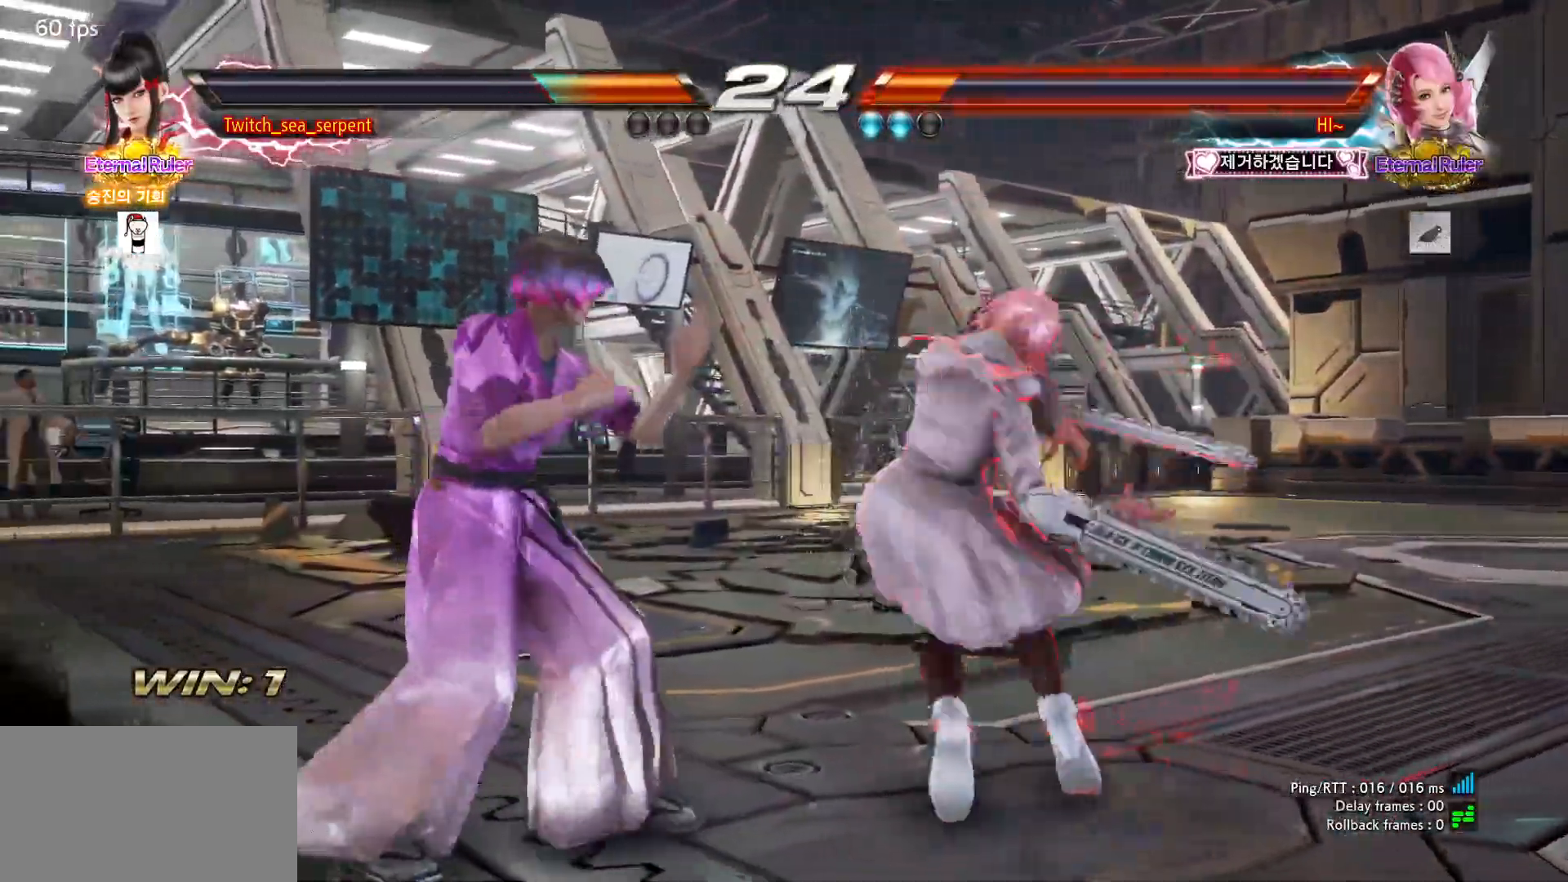
{"buttons": ["SQUARE"], "left_stick": "center"}
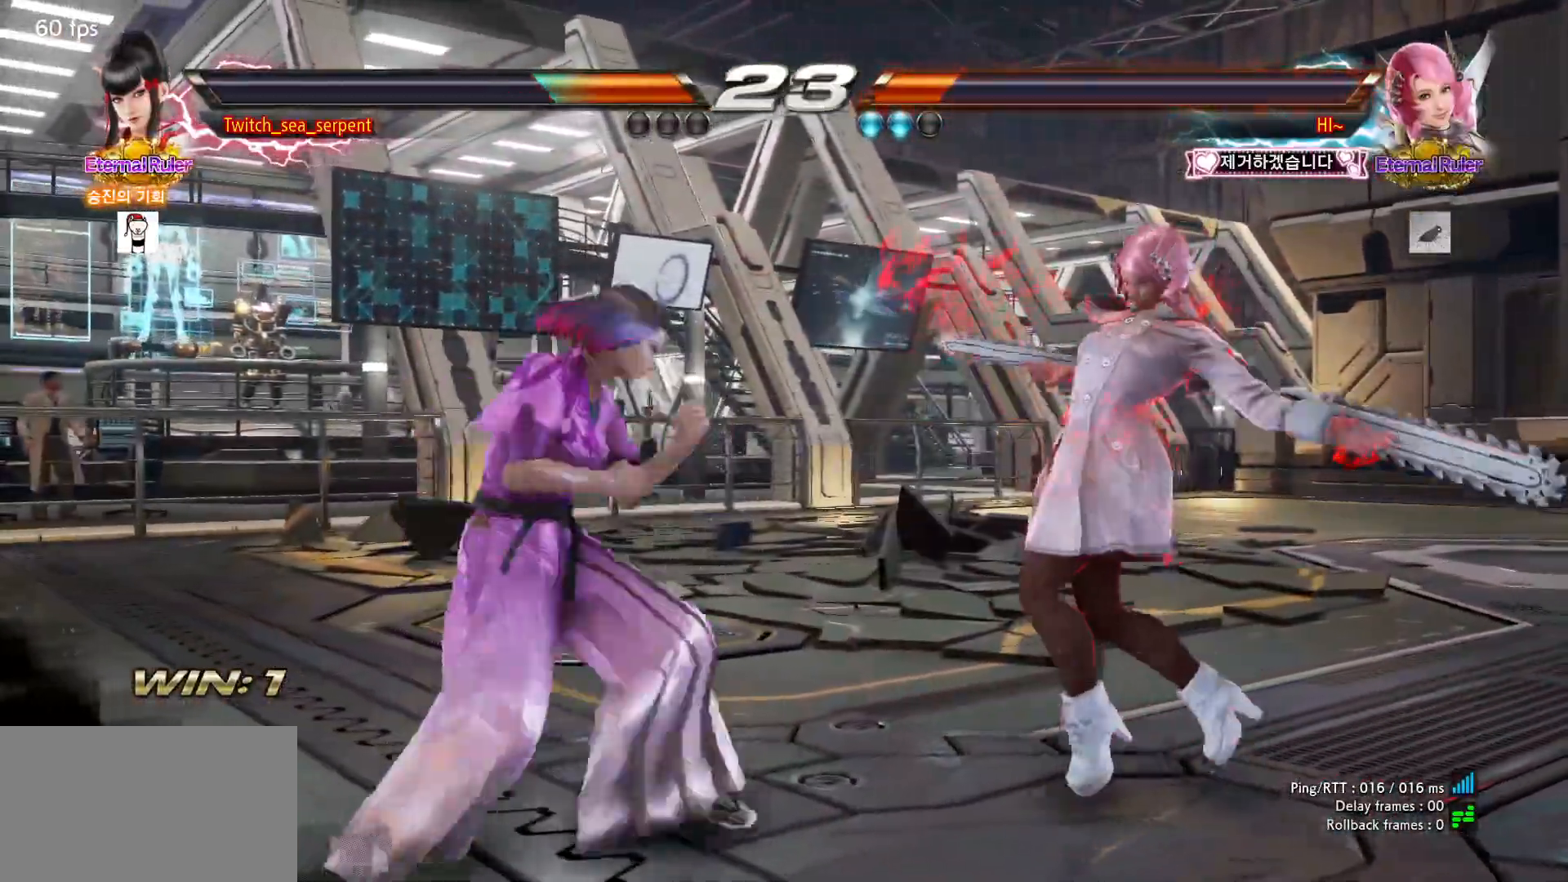
{"buttons": [], "left_stick": "left", "events": [[67, "SQUARE", "up"], [117, "SQUARE", "down"], [200, "SQUARE", "up"], [233, "SQUARE", "down"], [383, "SQUARE", "up"], [483, "left_stick", "left"]]}
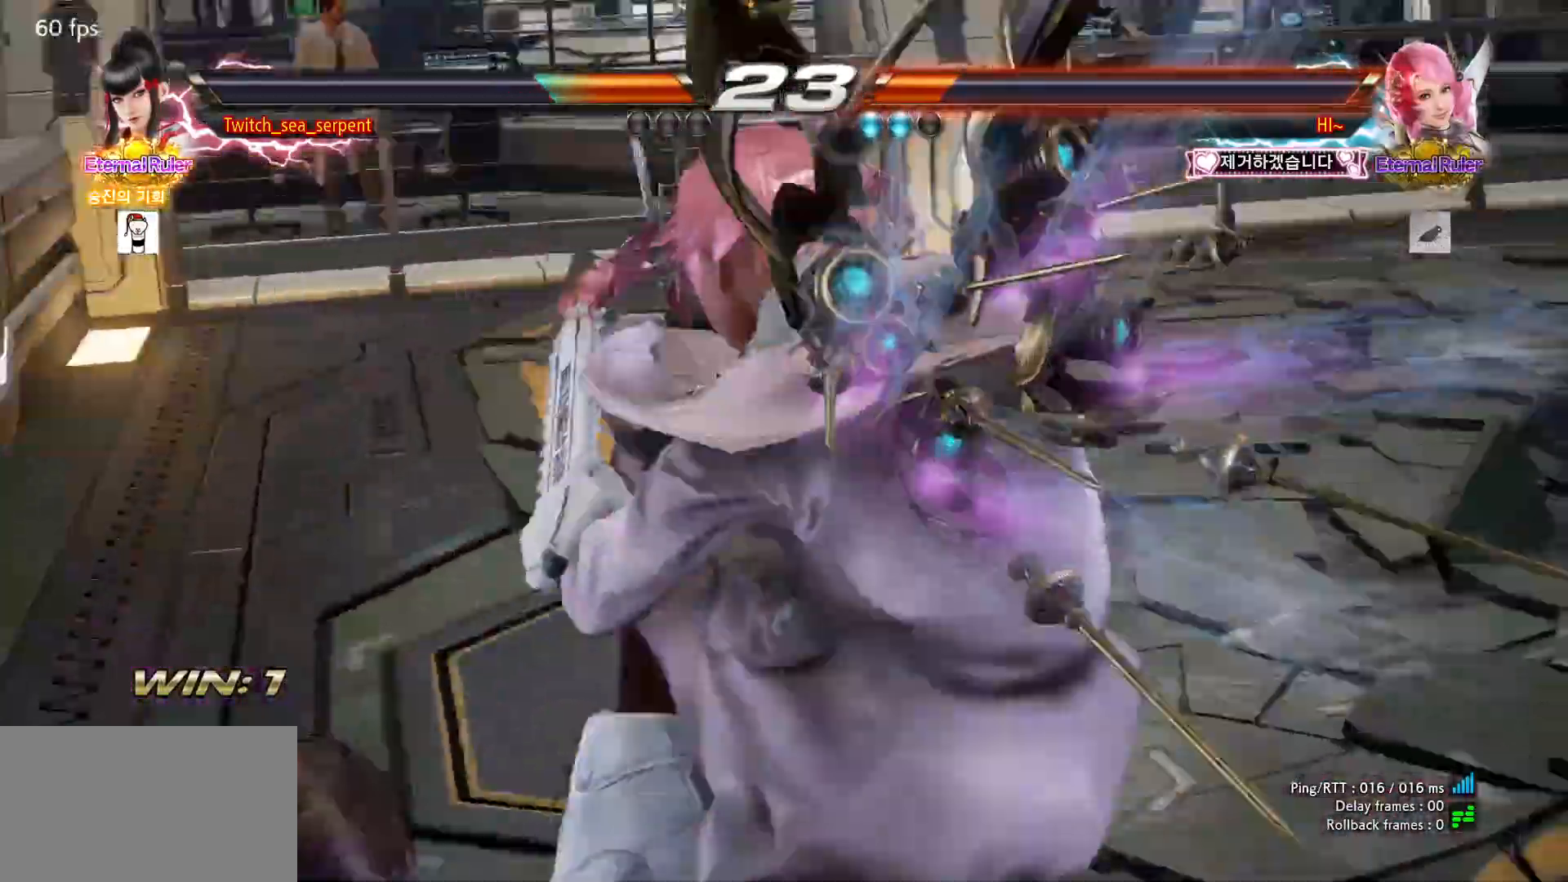
{"buttons": [], "left_stick": "down-left", "events": [[383, "left_stick", "down-left"]]}
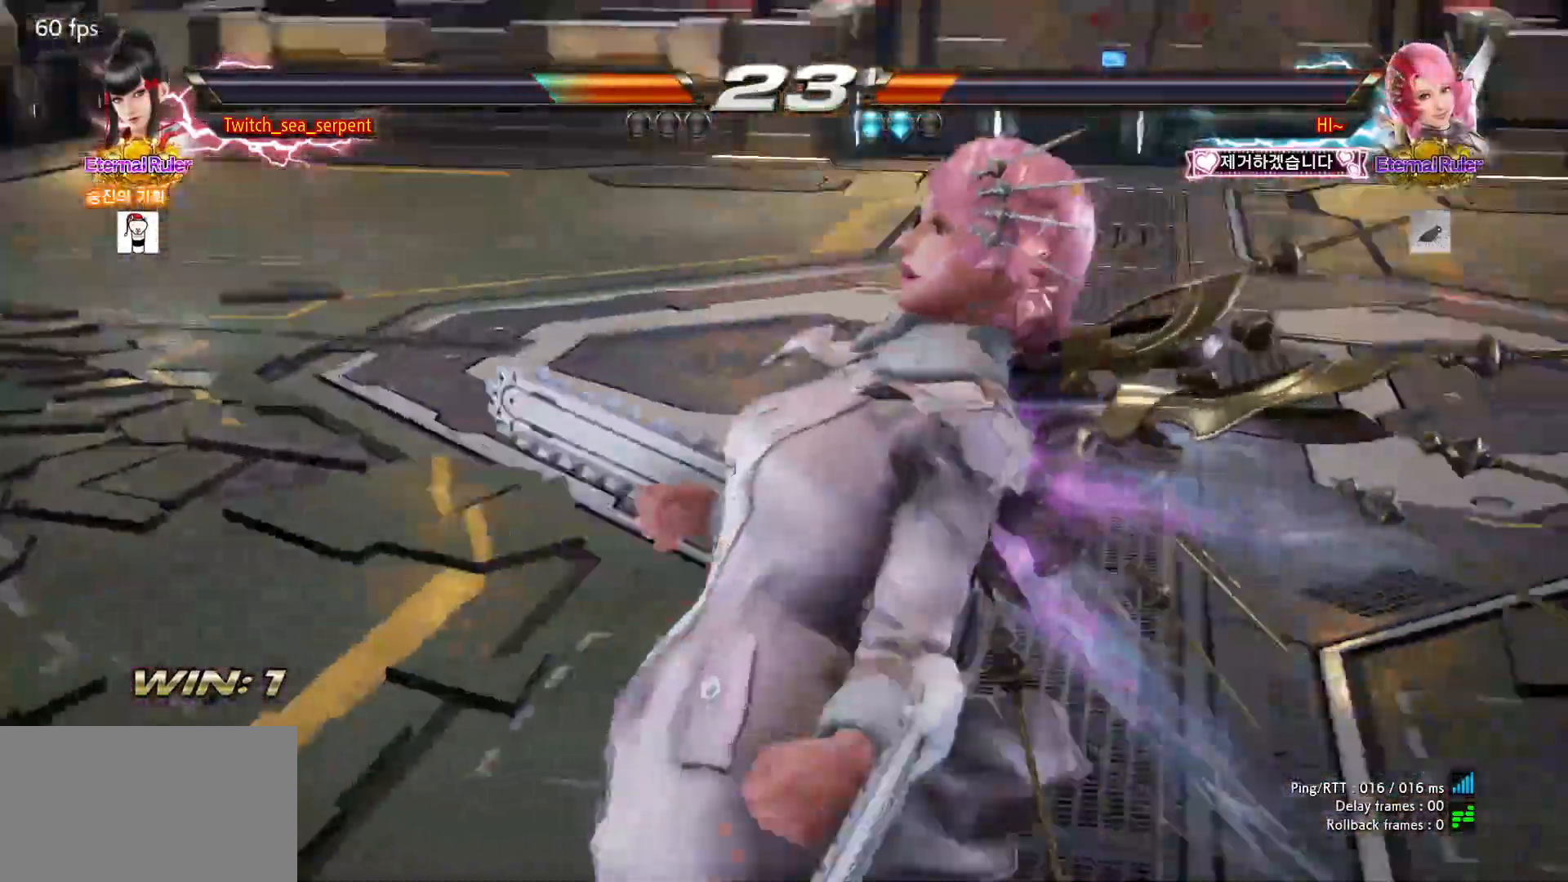
{"buttons": [], "left_stick": "down-left", "events": []}
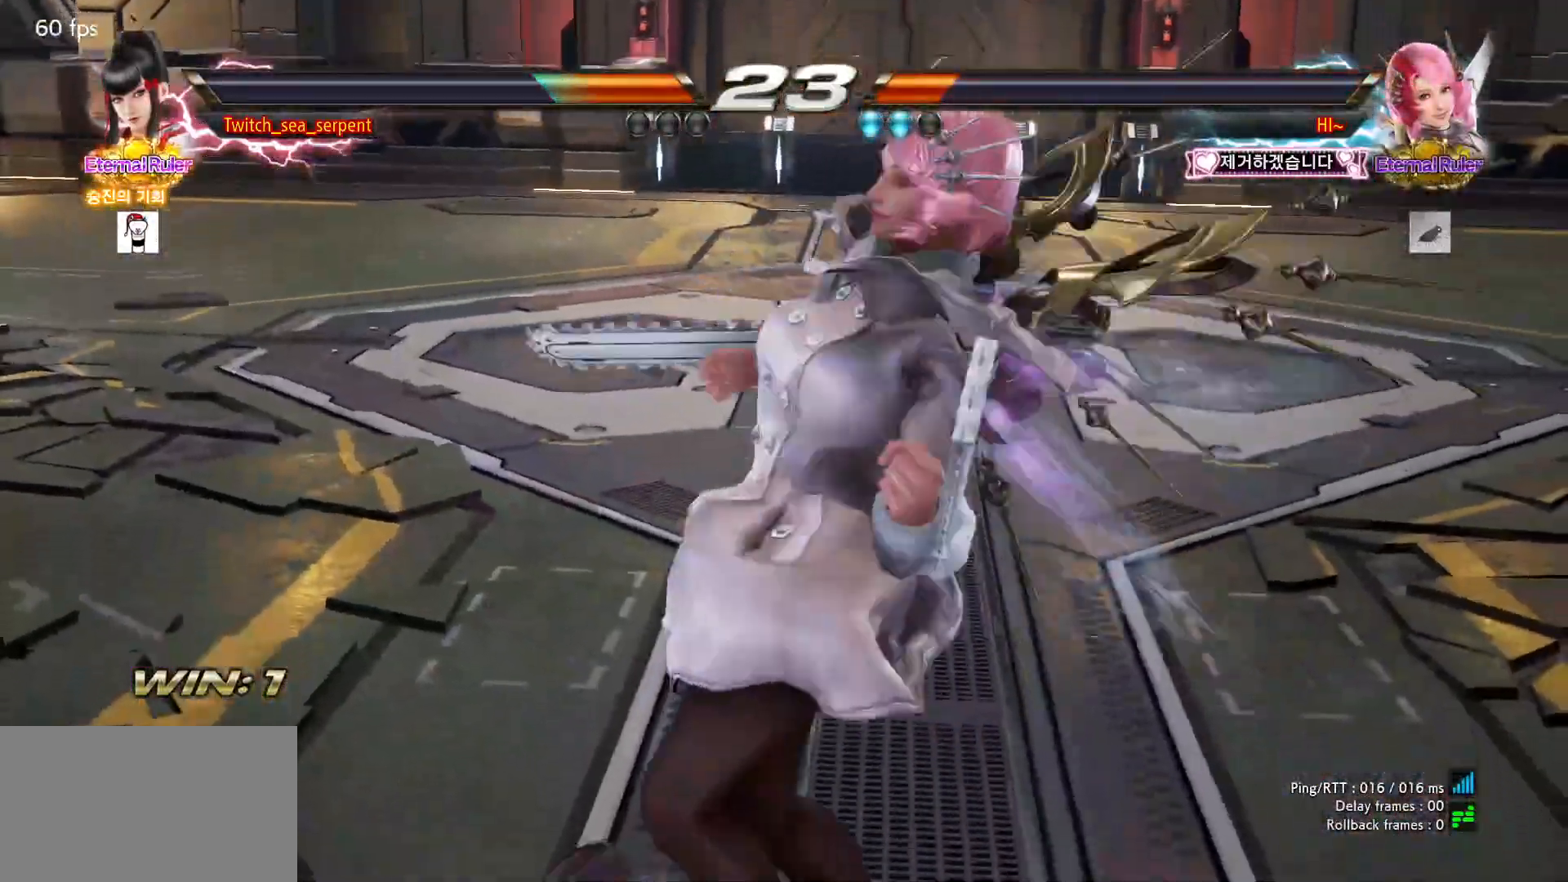
{"buttons": [], "left_stick": "down-left", "events": []}
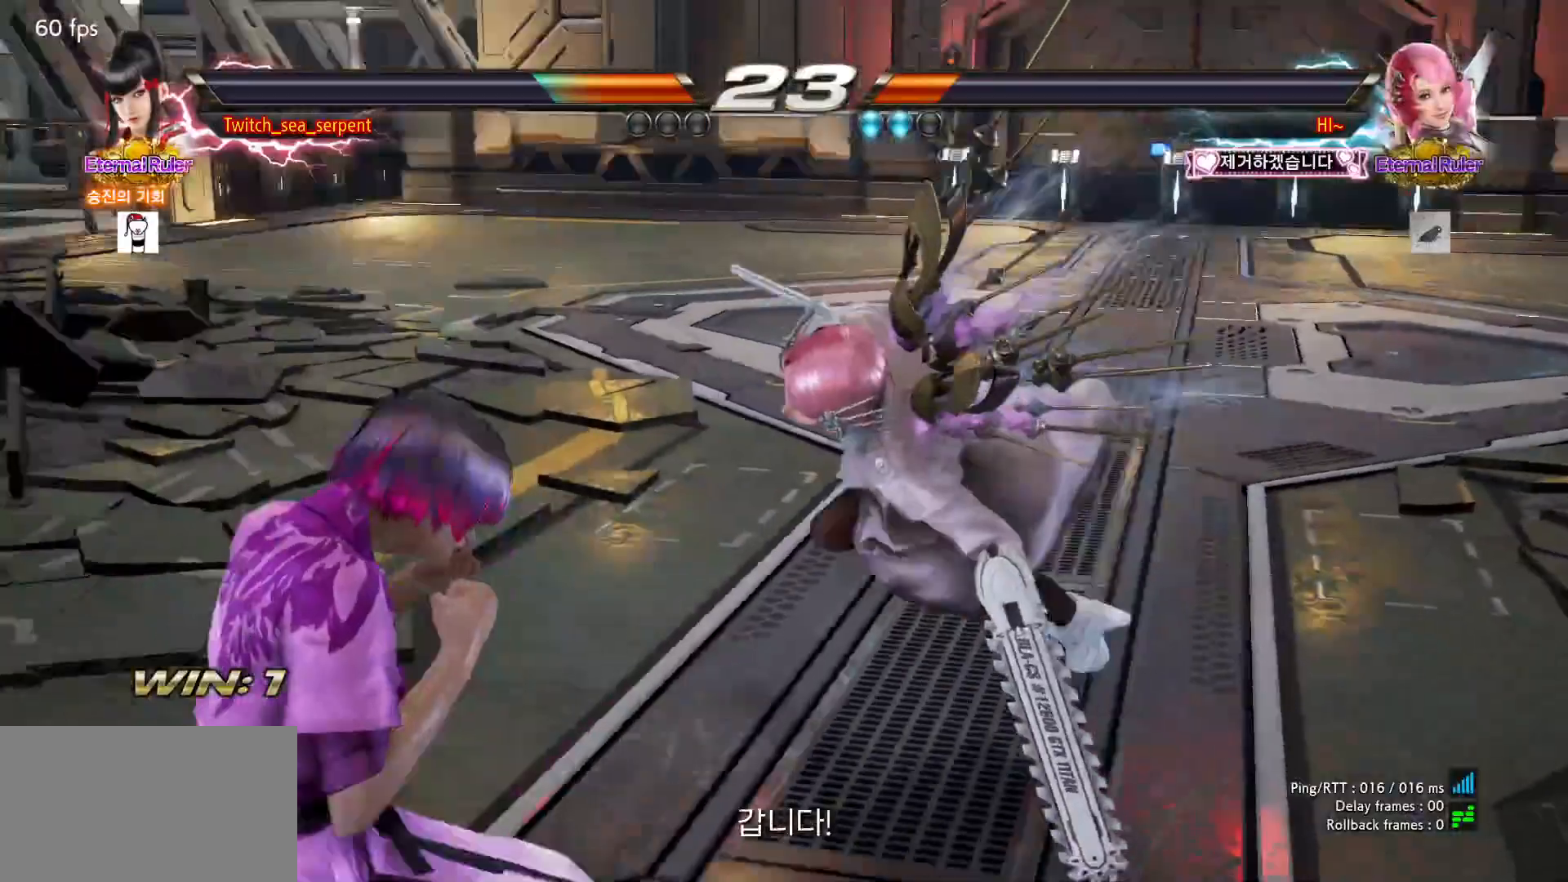
{"buttons": [], "left_stick": "down-left", "events": []}
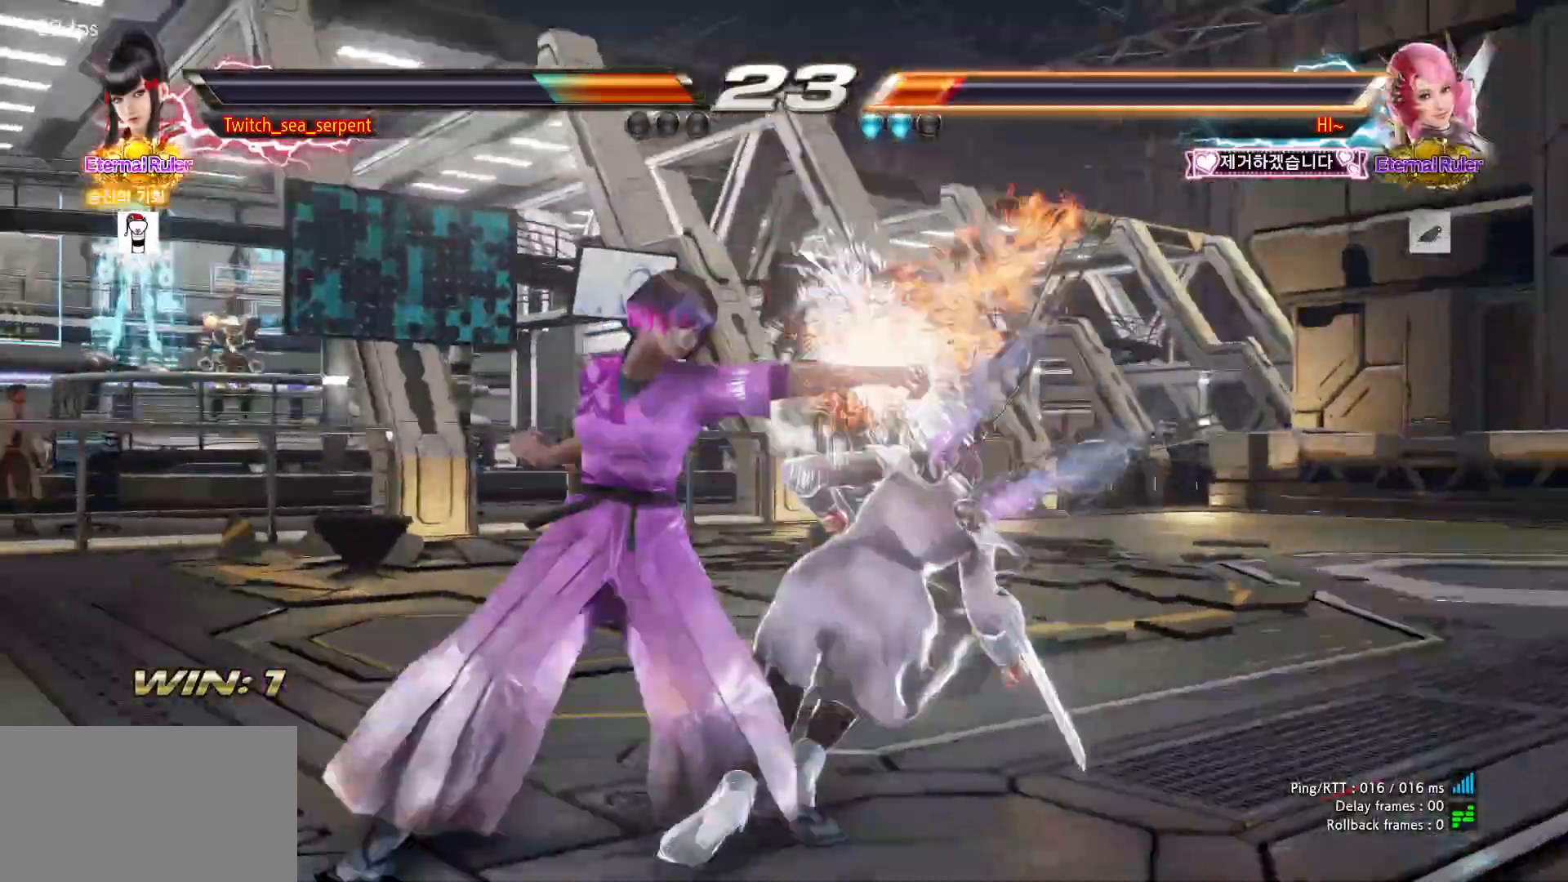
{"buttons": [], "left_stick": "down-left"}
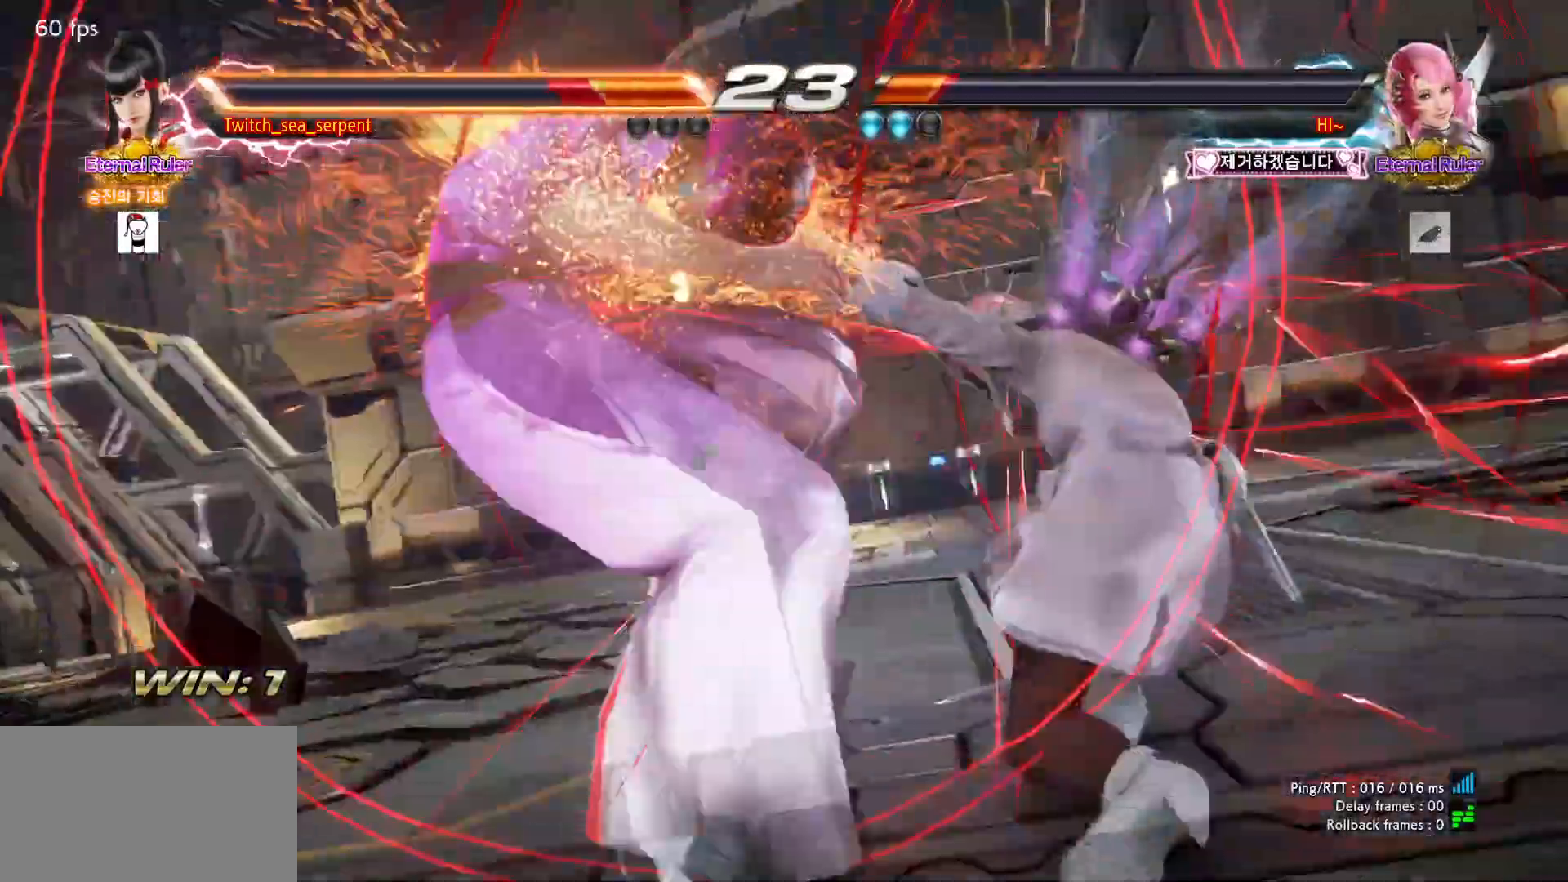
{"buttons": [], "left_stick": "center", "events": [[383, "left_stick", "center"]]}